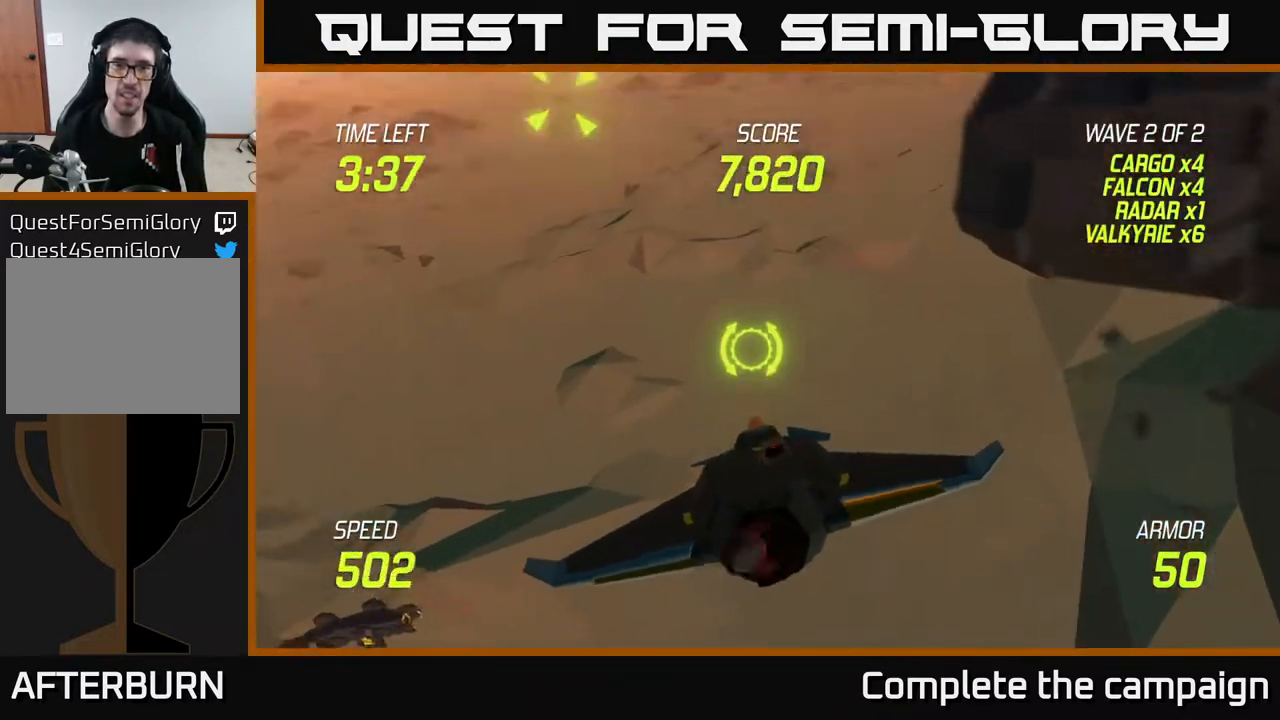
Gameplay with a controller (Xbox layout); each line is a JSON object with the inputs held at the frame after it. "events" lists button and stick changes between this image and that frame as [ms after this image, input, new state], when the widget could be followed in between.
{"buttons": ["L2"], "left_stick": "up-right", "right_stick": "center", "events": [[100, "left_stick", "up-right"]]}
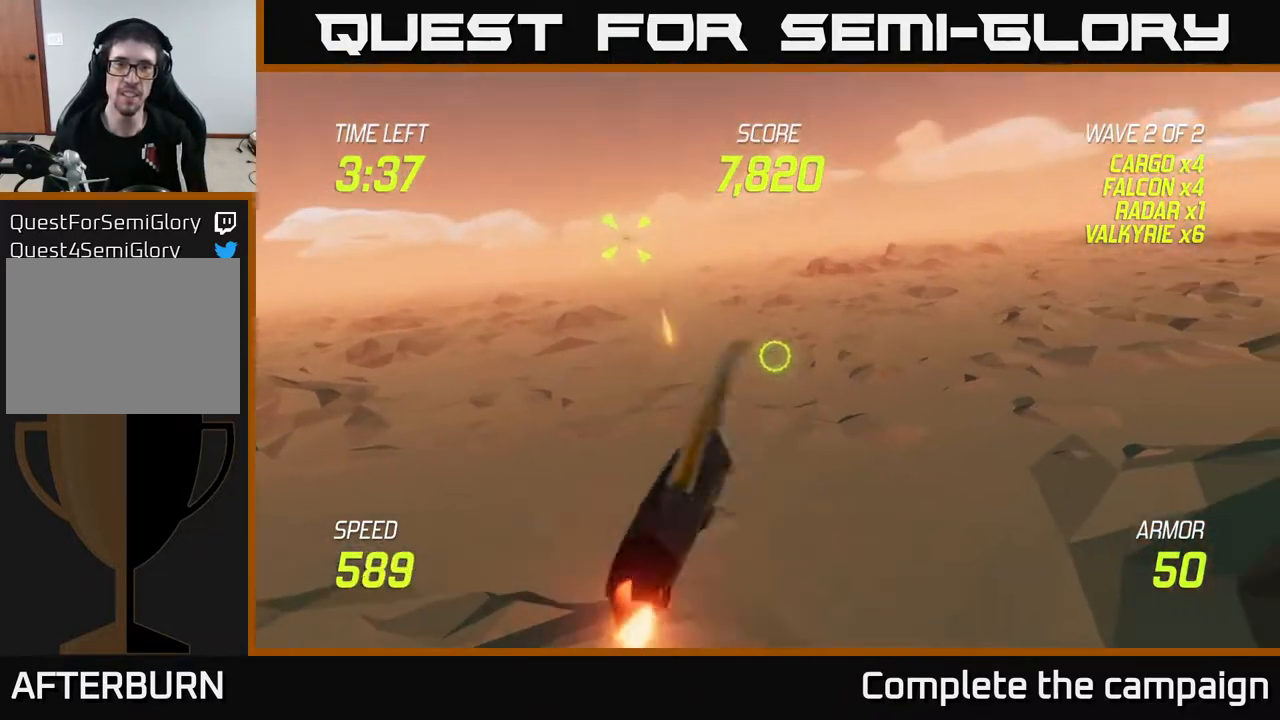
{"buttons": [], "left_stick": "right", "right_stick": "center", "events": [[183, "left_stick", "right"], [250, "L2", "up"]]}
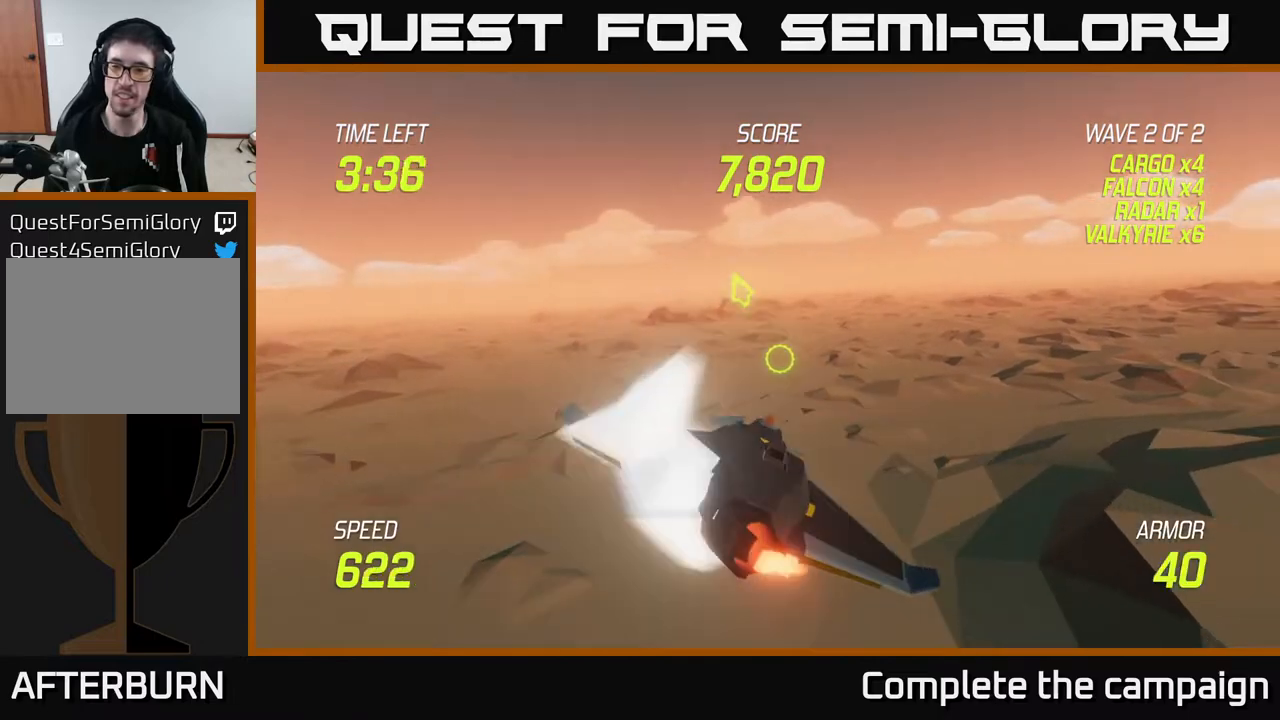
{"buttons": ["L2"], "left_stick": "right", "right_stick": "center", "events": [[283, "L2", "down"], [383, "L2", "up"], [483, "L2", "down"]]}
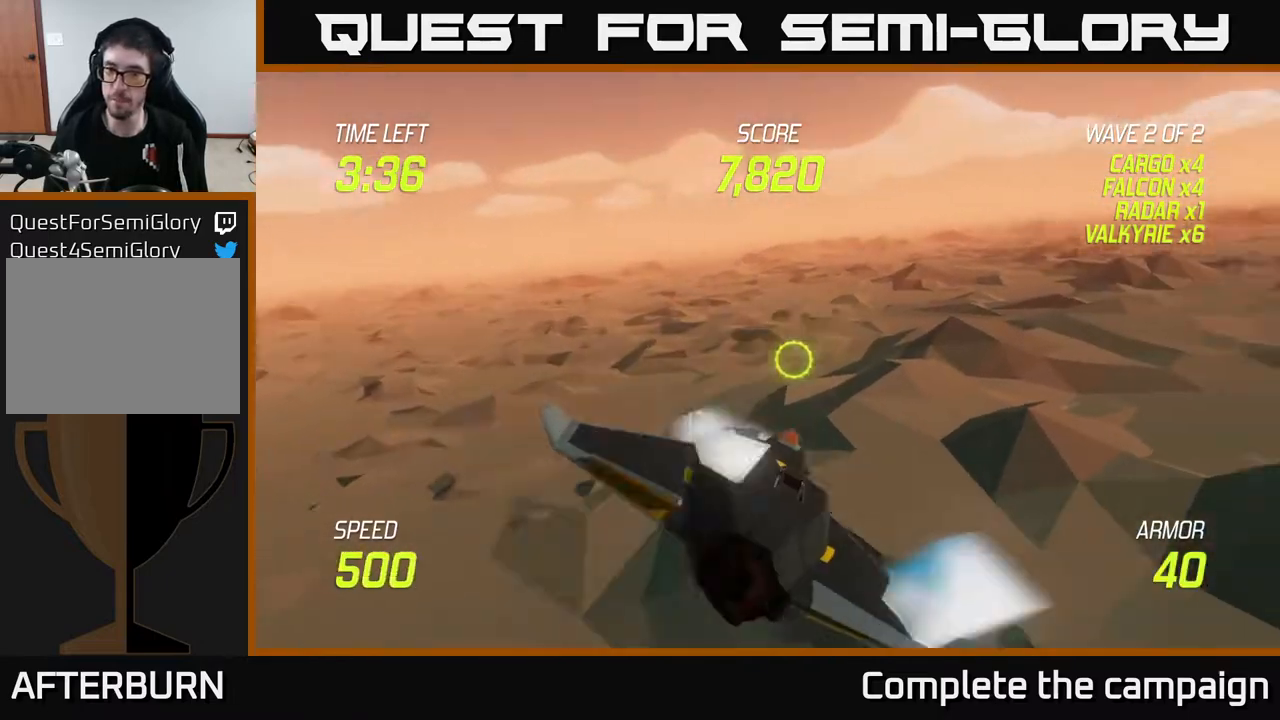
{"buttons": ["L2"], "left_stick": "right", "right_stick": "center", "events": [[17, "left_stick", "up-right"], [50, "L2", "up"], [167, "L2", "down"], [500, "left_stick", "right"]]}
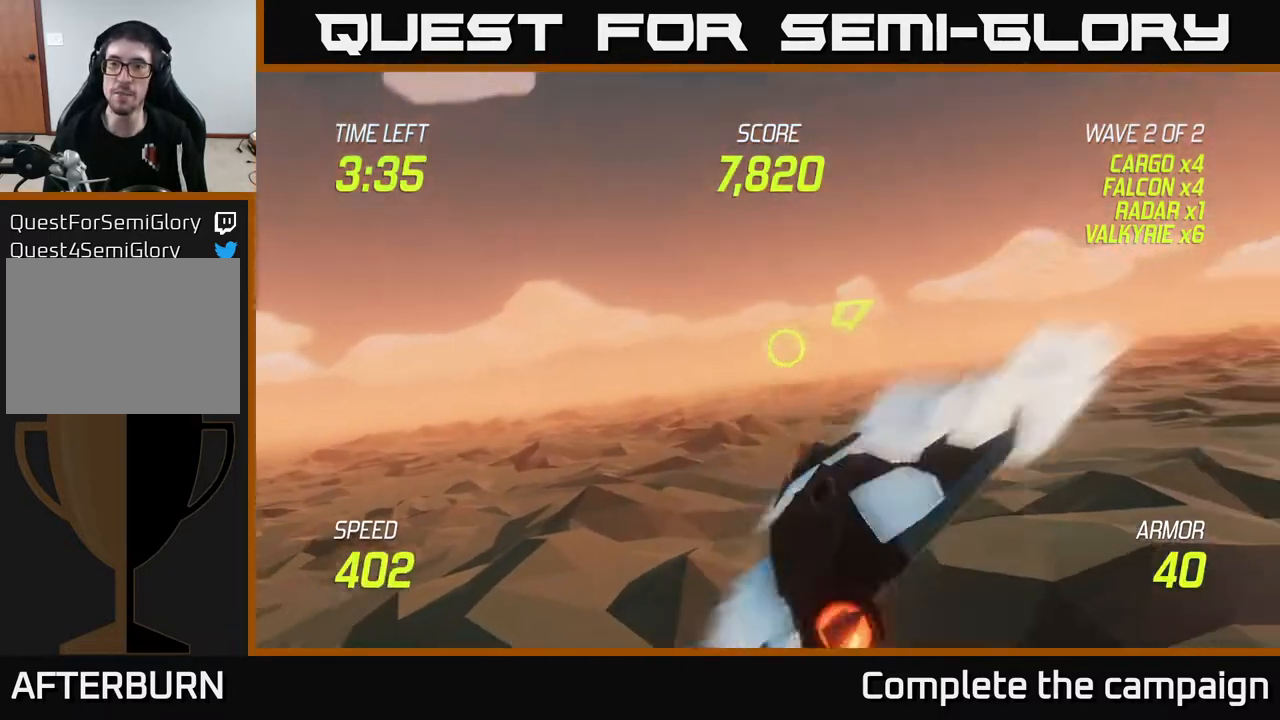
{"buttons": [], "left_stick": "up-right", "right_stick": "center", "events": [[367, "L2", "up"], [433, "left_stick", "up-right"]]}
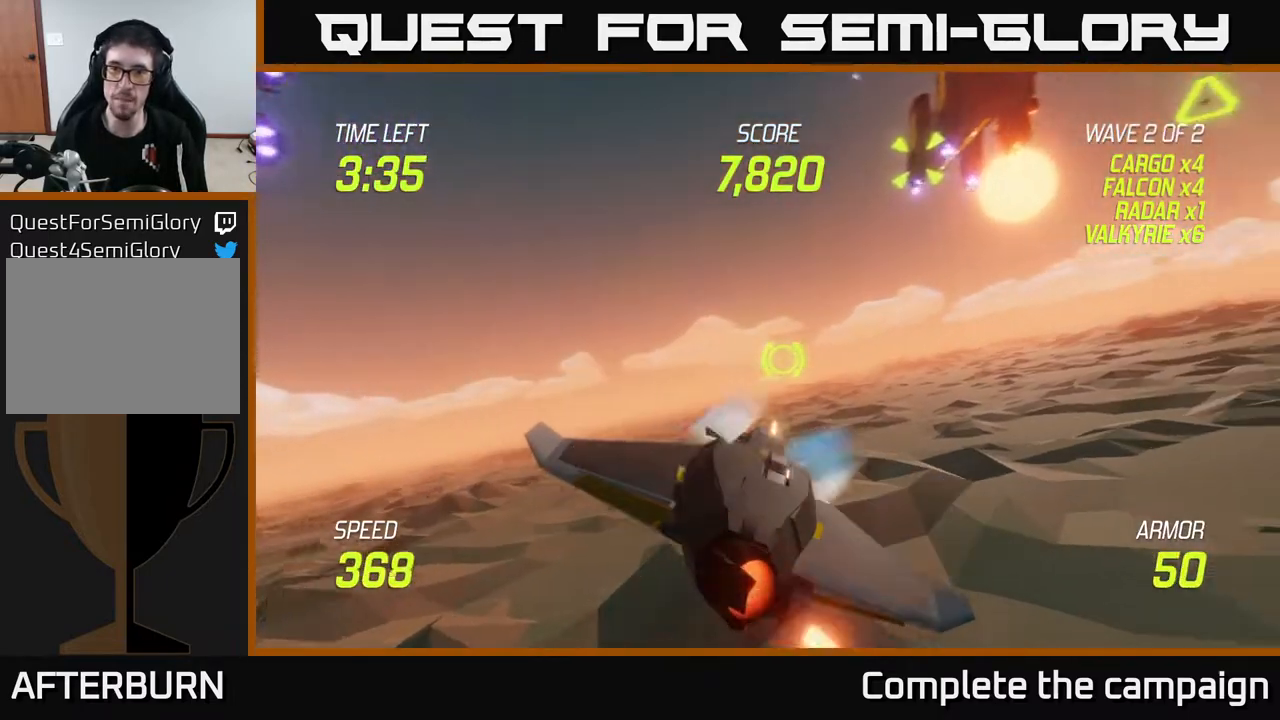
{"buttons": [], "left_stick": "up", "right_stick": "center", "events": [[317, "R2", "down"], [333, "left_stick", "up"], [467, "R2", "up"]]}
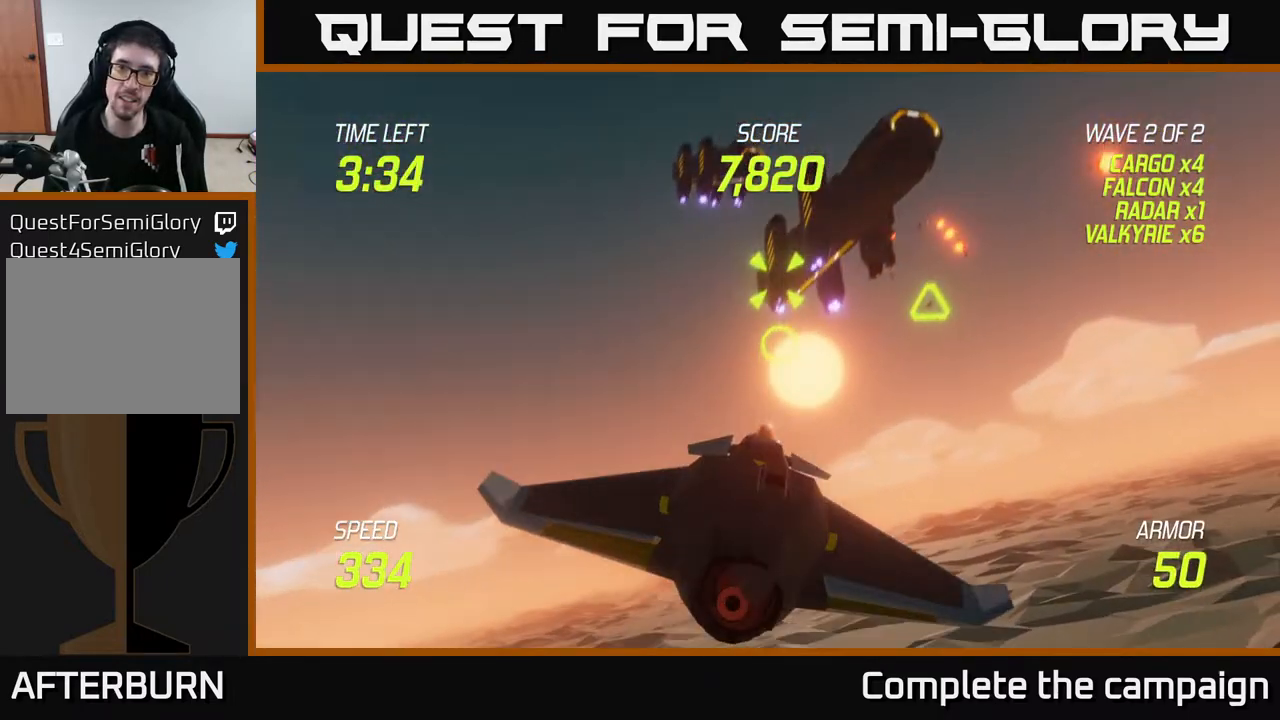
{"buttons": [], "left_stick": "right", "right_stick": "center", "events": [[67, "R2", "down"], [67, "left_stick", "center"], [200, "R2", "up"], [217, "left_stick", "down-right"], [283, "R2", "down"], [317, "left_stick", "center"], [483, "R2", "up"], [500, "left_stick", "right"]]}
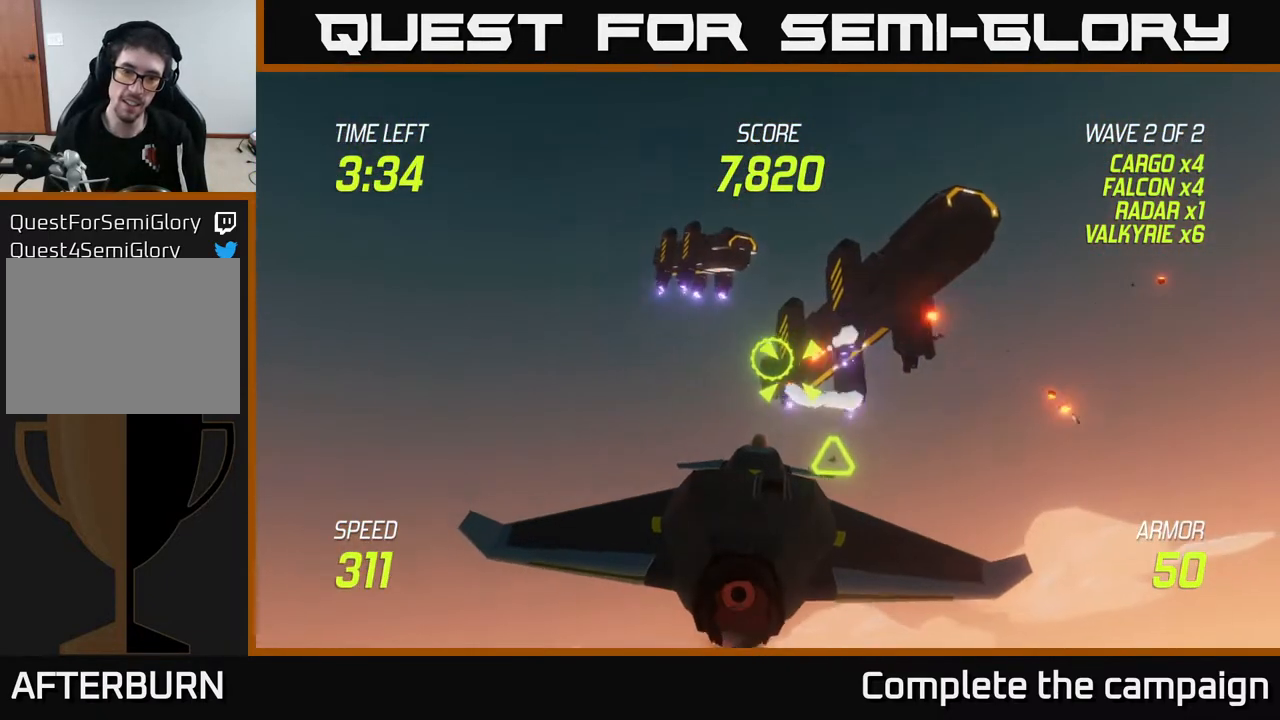
{"buttons": [], "left_stick": "center", "right_stick": "center", "events": [[183, "left_stick", "center"], [350, "left_stick", "up"], [483, "left_stick", "center"]]}
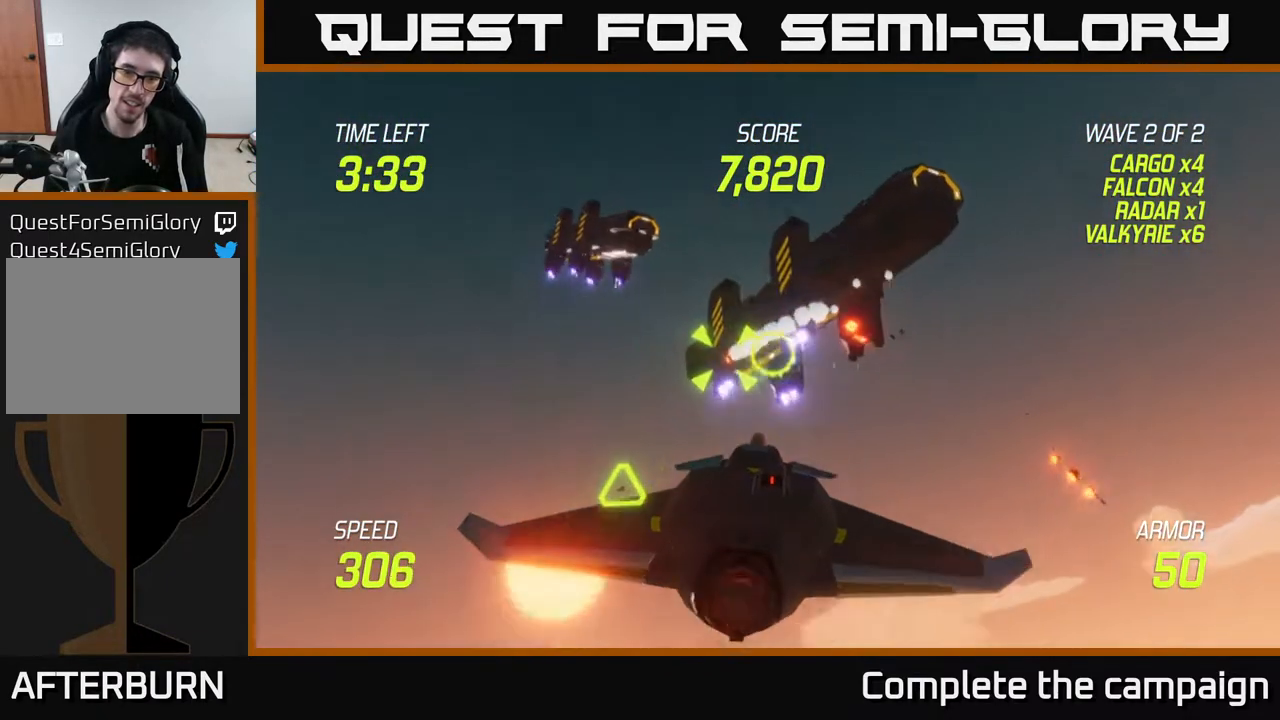
{"buttons": ["R2"], "left_stick": "right", "right_stick": "center", "events": [[183, "R2", "down"], [317, "R2", "up"], [433, "R2", "down"], [500, "left_stick", "right"]]}
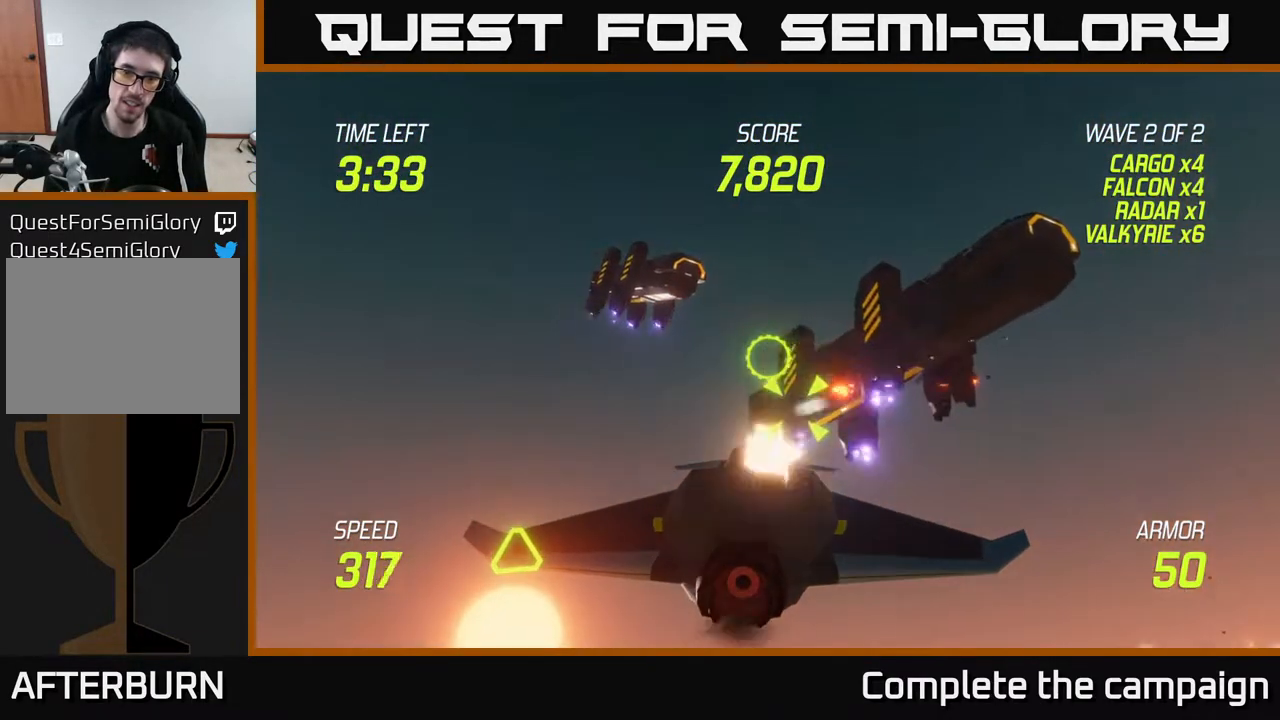
{"buttons": [], "left_stick": "up", "right_stick": "center", "events": [[117, "R2", "up"], [150, "left_stick", "center"], [183, "R2", "down"], [300, "left_stick", "right"], [350, "R2", "up"], [500, "left_stick", "up"]]}
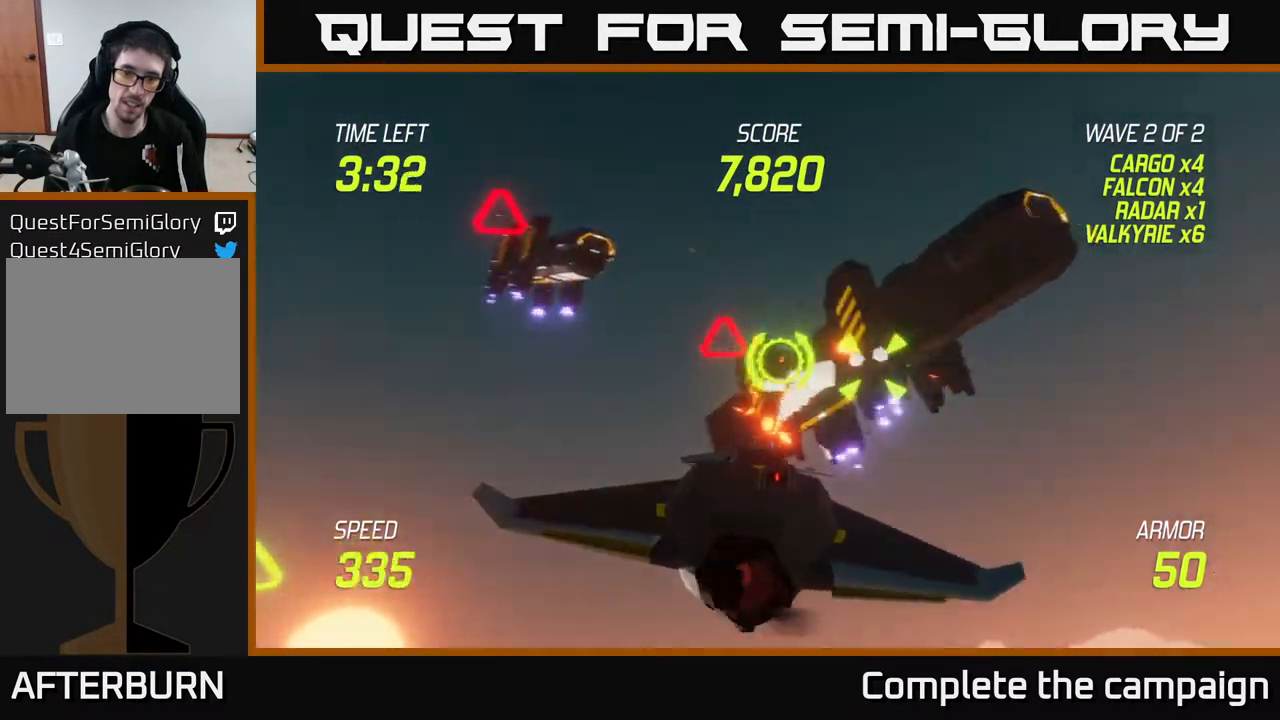
{"buttons": ["L2"], "left_stick": "left", "right_stick": "center", "events": [[33, "left_stick", "left"], [67, "L2", "down"], [200, "L2", "up"], [317, "L2", "down"]]}
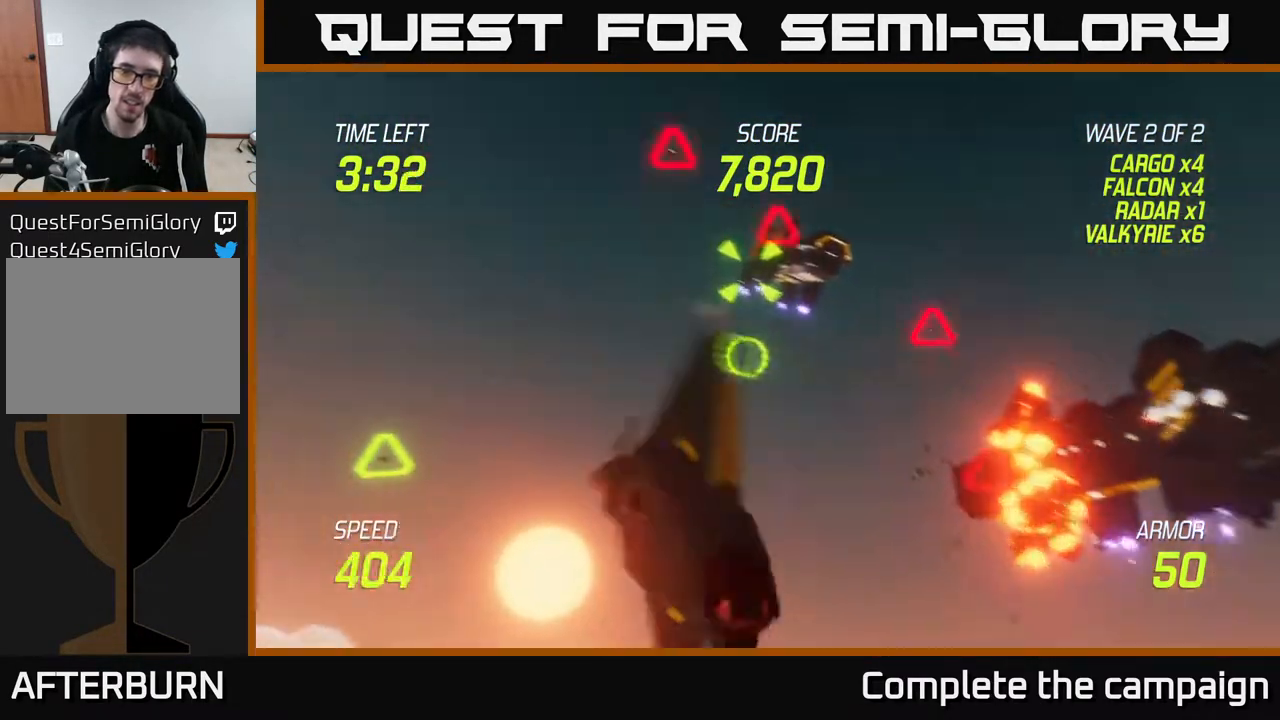
{"buttons": ["R2"], "left_stick": "up", "right_stick": "center", "events": [[17, "left_stick", "up-right"], [133, "L2", "up"], [183, "R2", "down"], [350, "R2", "up"], [417, "left_stick", "up"], [450, "R2", "down"]]}
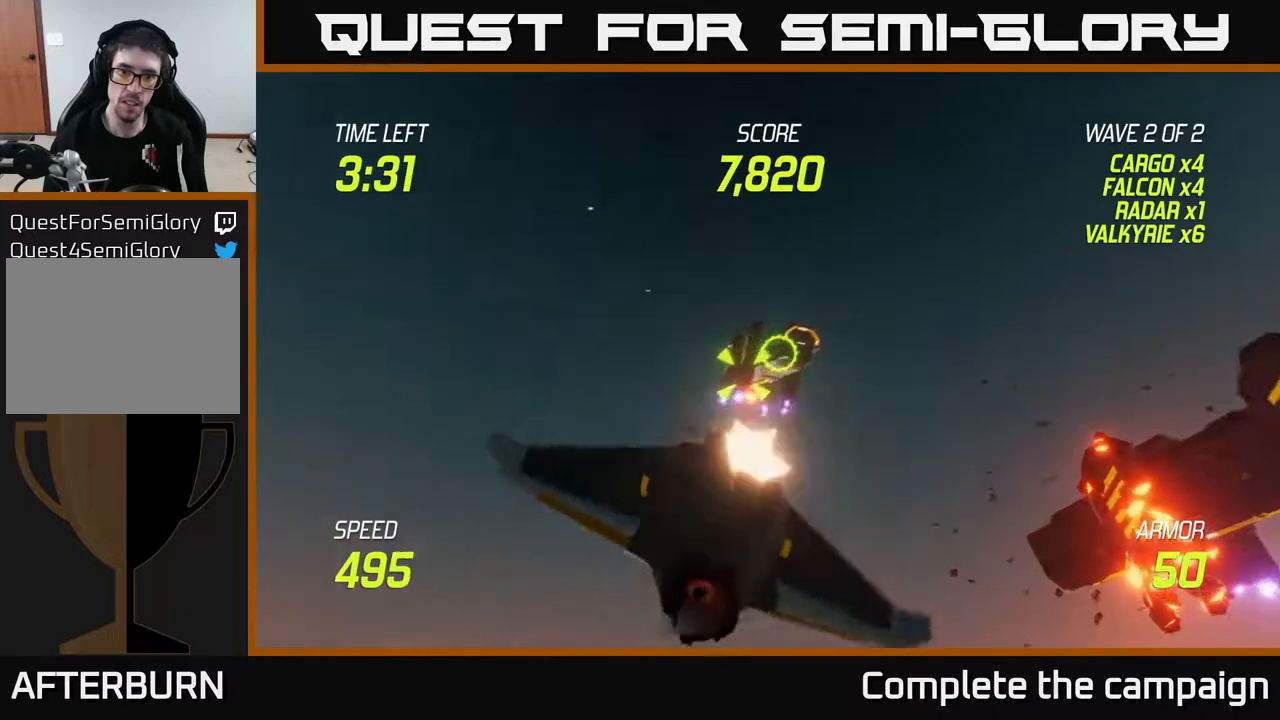
{"buttons": [], "left_stick": "left", "right_stick": "center", "events": [[50, "left_stick", "center"], [100, "R2", "up"], [233, "R2", "down"], [233, "left_stick", "down-left"], [367, "R2", "up"], [450, "left_stick", "center"], [500, "left_stick", "left"]]}
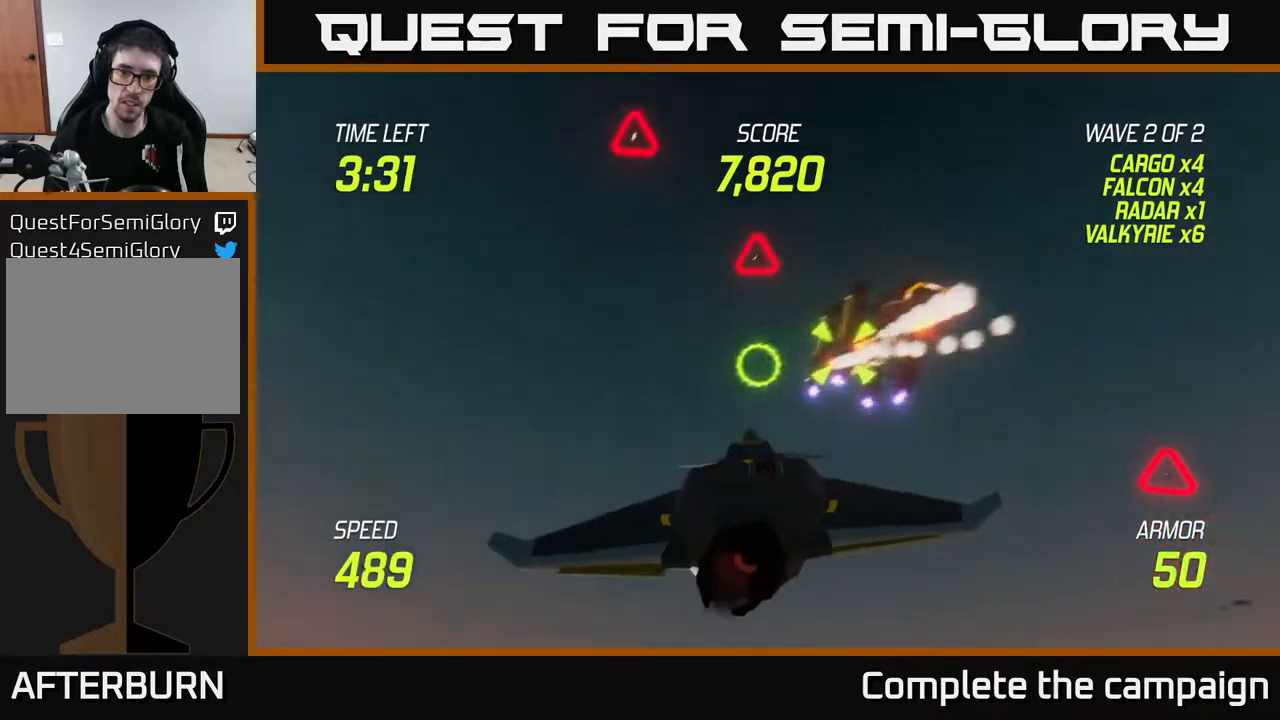
{"buttons": [], "left_stick": "right", "right_stick": "center", "events": [[133, "L2", "down"], [200, "left_stick", "center"], [250, "L2", "up"], [250, "left_stick", "right"], [350, "L2", "down"], [483, "L2", "up"]]}
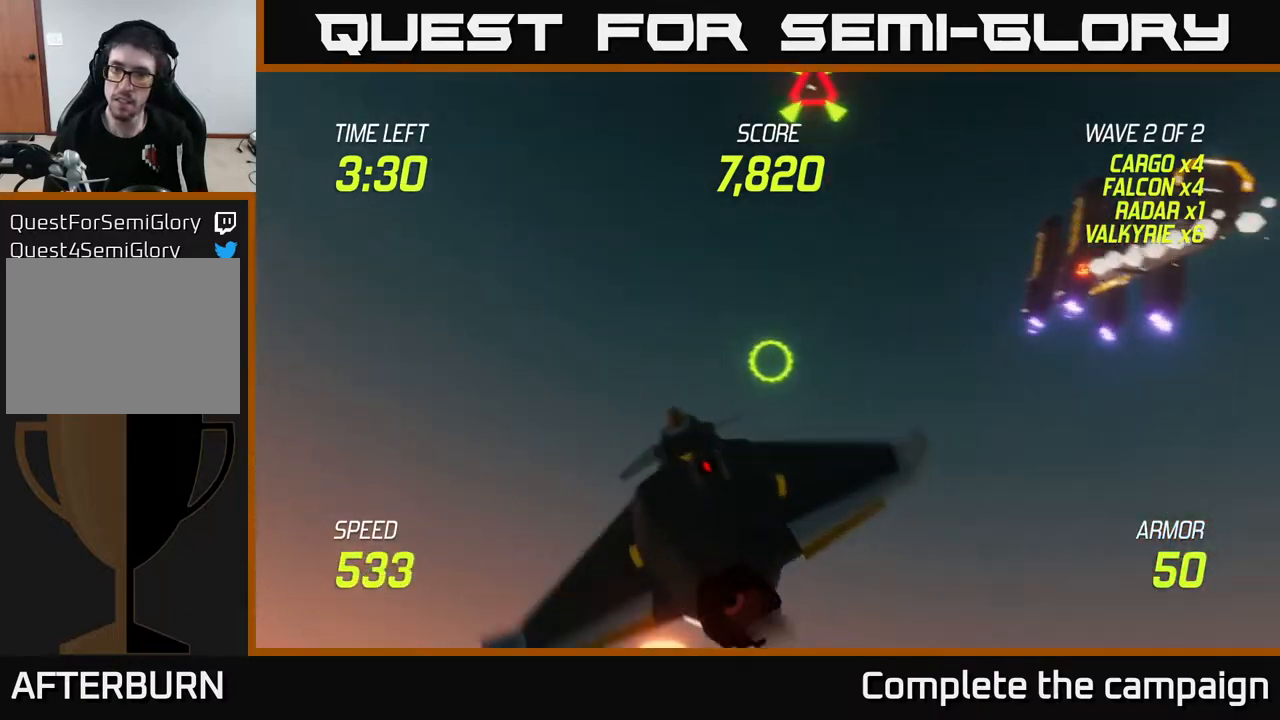
{"buttons": [], "left_stick": "up", "right_stick": "center", "events": [[67, "L2", "down"], [217, "L2", "up"], [250, "left_stick", "up-right"], [500, "left_stick", "up"]]}
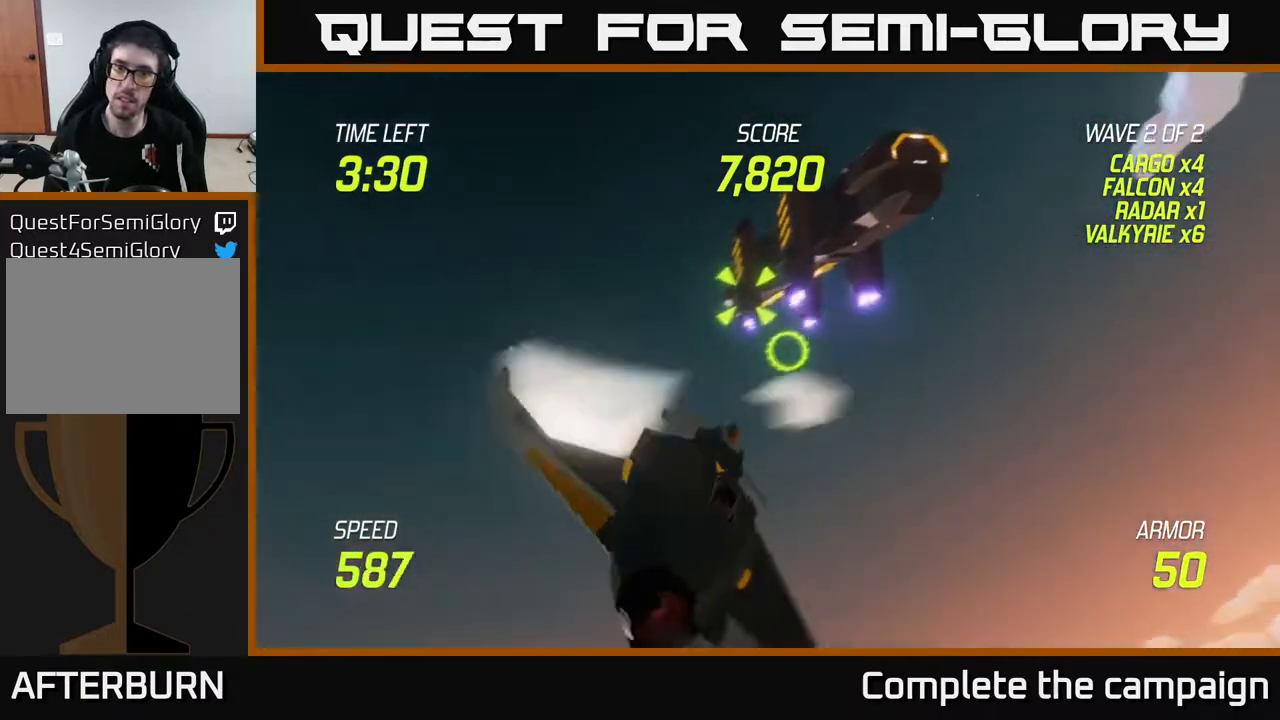
{"buttons": [], "left_stick": "center", "right_stick": "center", "events": [[67, "R2", "down"], [167, "left_stick", "center"], [200, "R2", "up"], [217, "left_stick", "down-right"], [317, "R2", "down"], [383, "left_stick", "center"], [467, "R2", "up"]]}
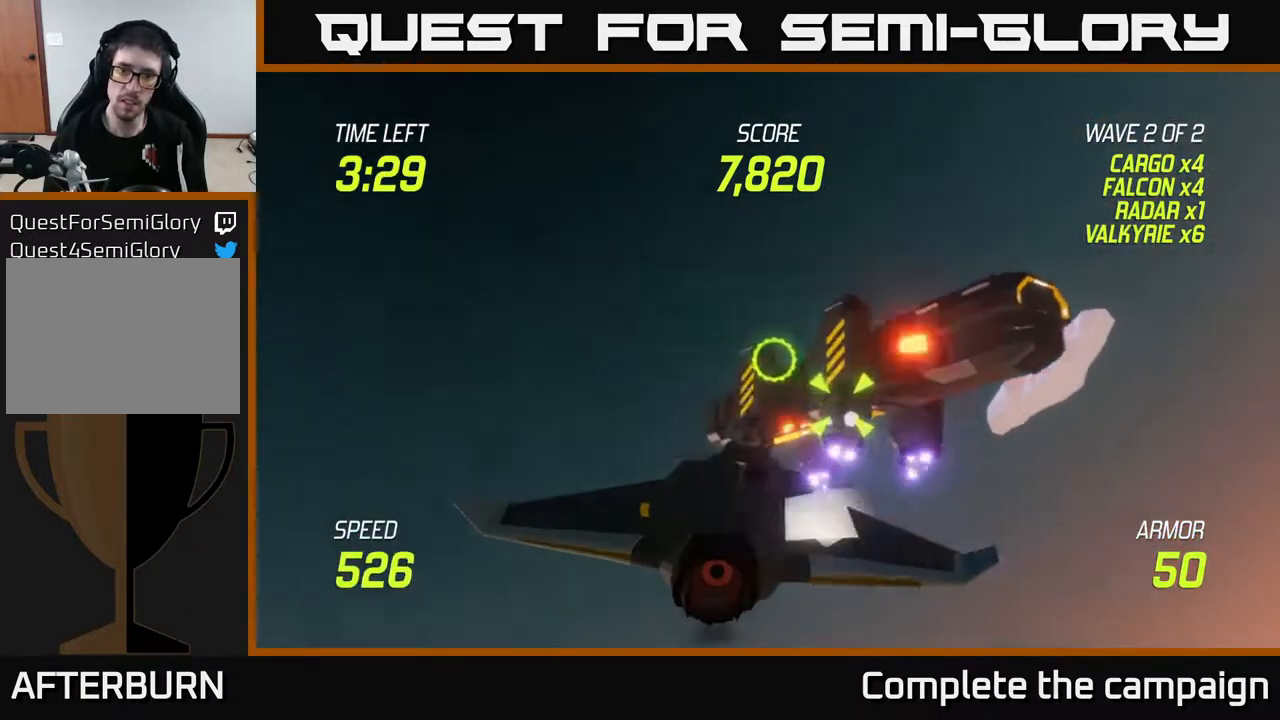
{"buttons": [], "left_stick": "down-right", "right_stick": "center", "events": [[33, "R2", "down"], [67, "left_stick", "right"], [233, "R2", "up"], [267, "left_stick", "center"], [383, "left_stick", "down-right"]]}
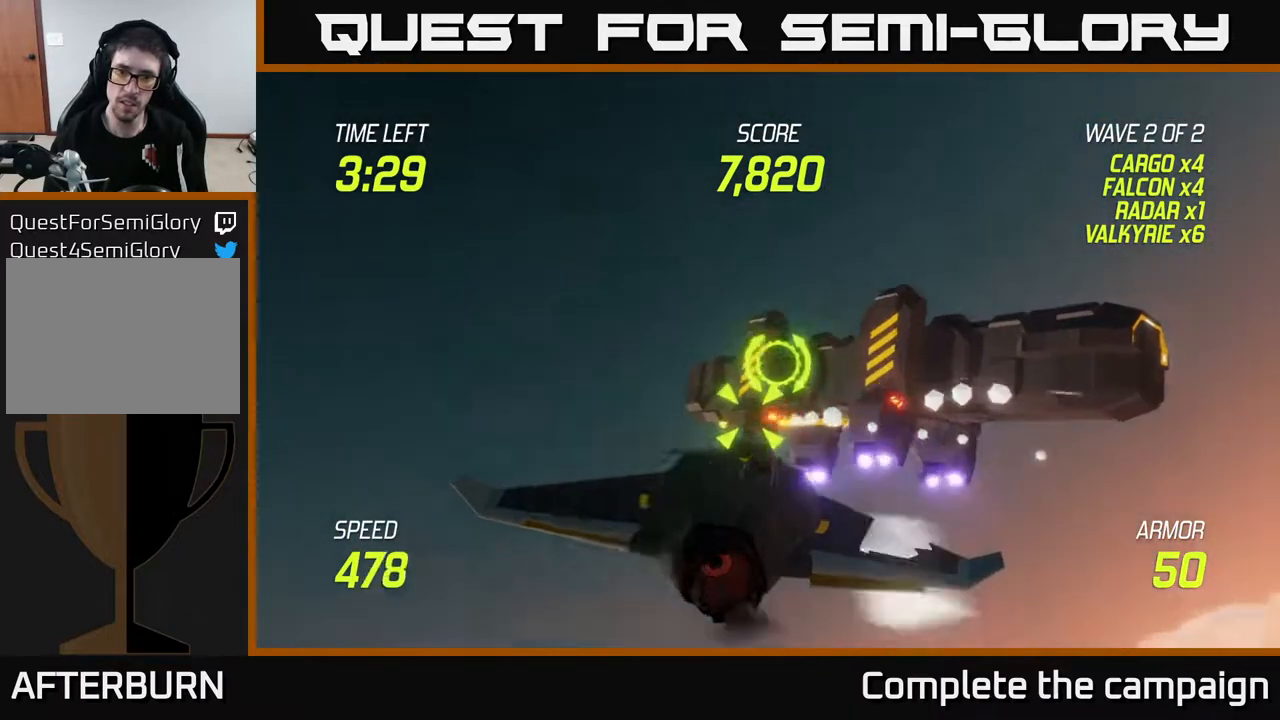
{"buttons": ["R2"], "left_stick": "up", "right_stick": "center", "events": [[33, "left_stick", "right"], [133, "left_stick", "center"], [400, "left_stick", "up"], [433, "R2", "down"]]}
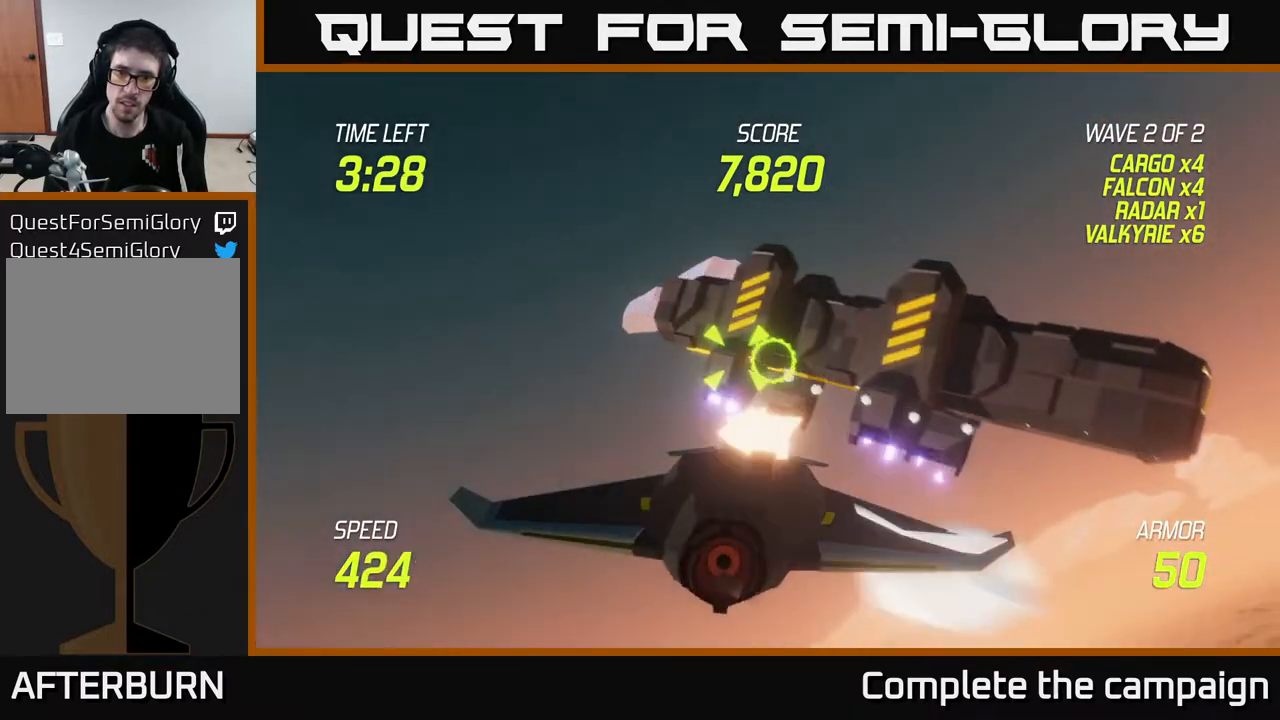
{"buttons": ["R2"], "left_stick": "down-right", "right_stick": "center", "events": [[67, "left_stick", "center"], [100, "R2", "up"], [150, "left_stick", "down-right"], [183, "R2", "down"], [333, "R2", "up"], [450, "R2", "down"]]}
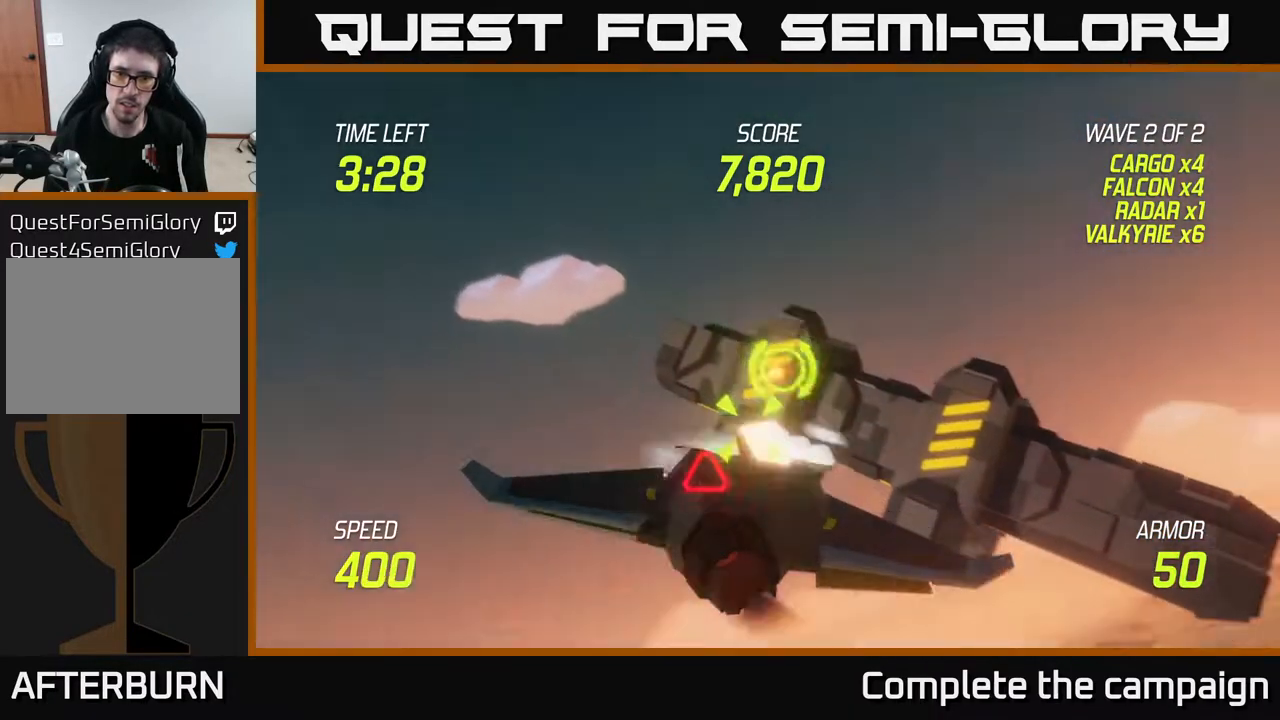
{"buttons": [], "left_stick": "left", "right_stick": "center", "events": [[83, "R2", "up"], [133, "left_stick", "down-left"], [183, "R2", "down"], [283, "R2", "up"], [300, "left_stick", "down-right"], [333, "L2", "down"], [417, "L2", "up"], [433, "left_stick", "left"]]}
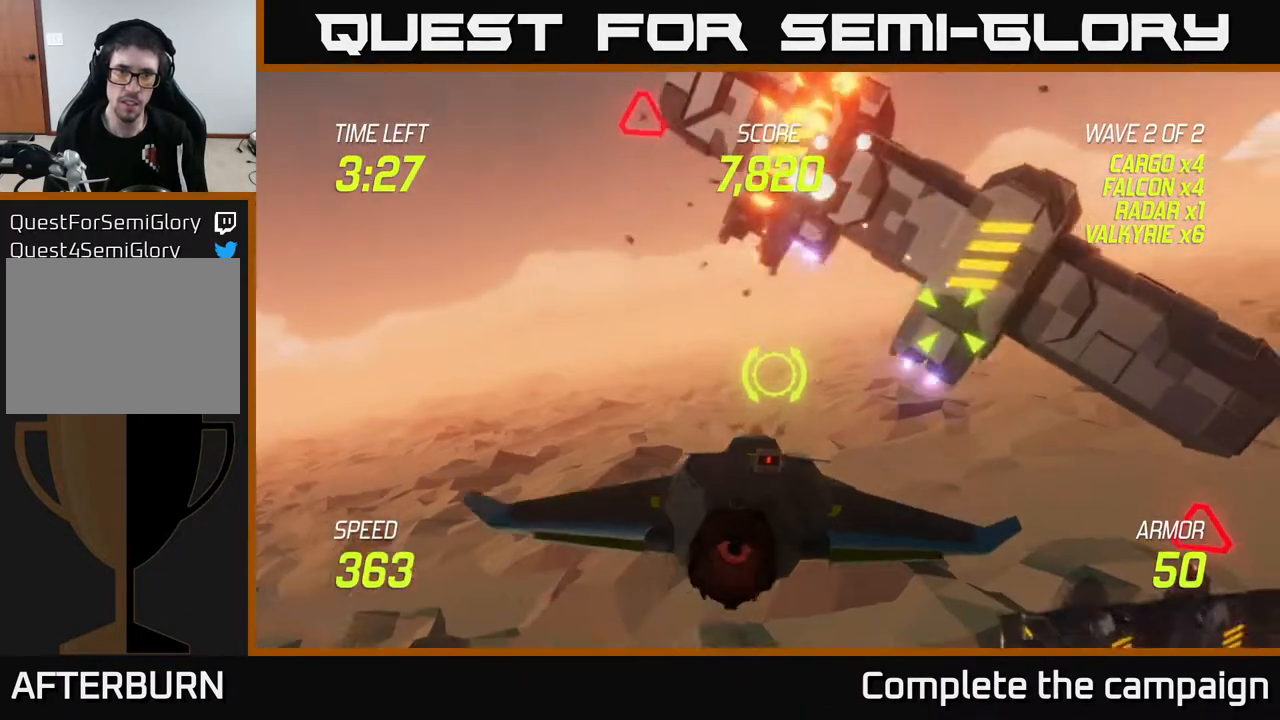
{"buttons": [], "left_stick": "up-right", "right_stick": "center", "events": [[50, "L2", "down"], [217, "L2", "up"], [233, "left_stick", "up"], [300, "left_stick", "up-right"]]}
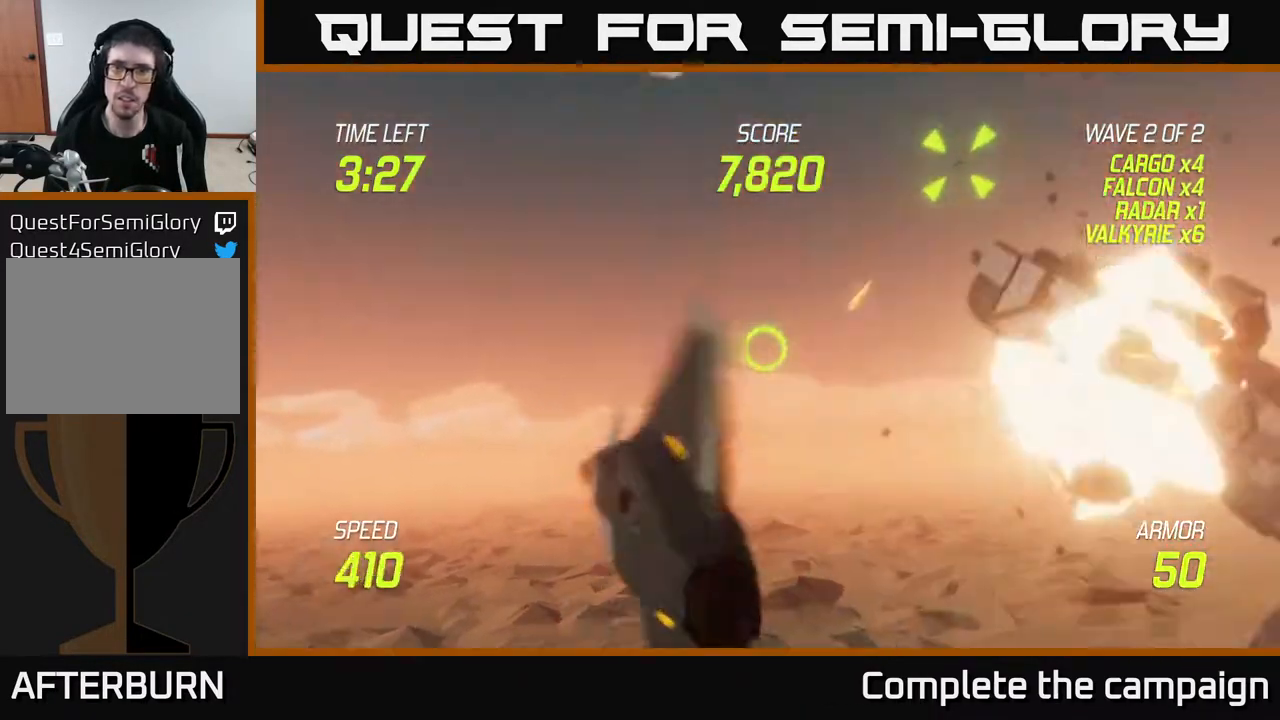
{"buttons": ["L2"], "left_stick": "right", "right_stick": "center", "events": [[17, "left_stick", "right"], [500, "L2", "down"]]}
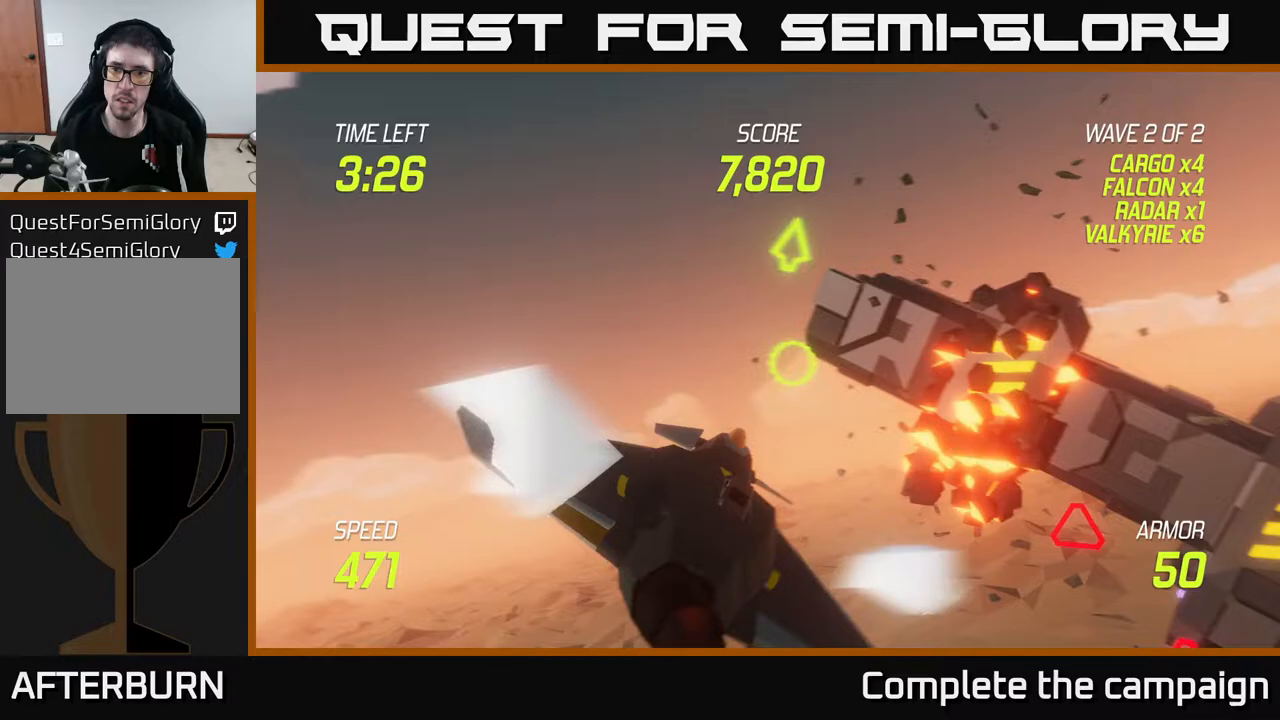
{"buttons": [], "left_stick": "down-right", "right_stick": "center", "events": [[317, "left_stick", "down-right"], [433, "L2", "up"]]}
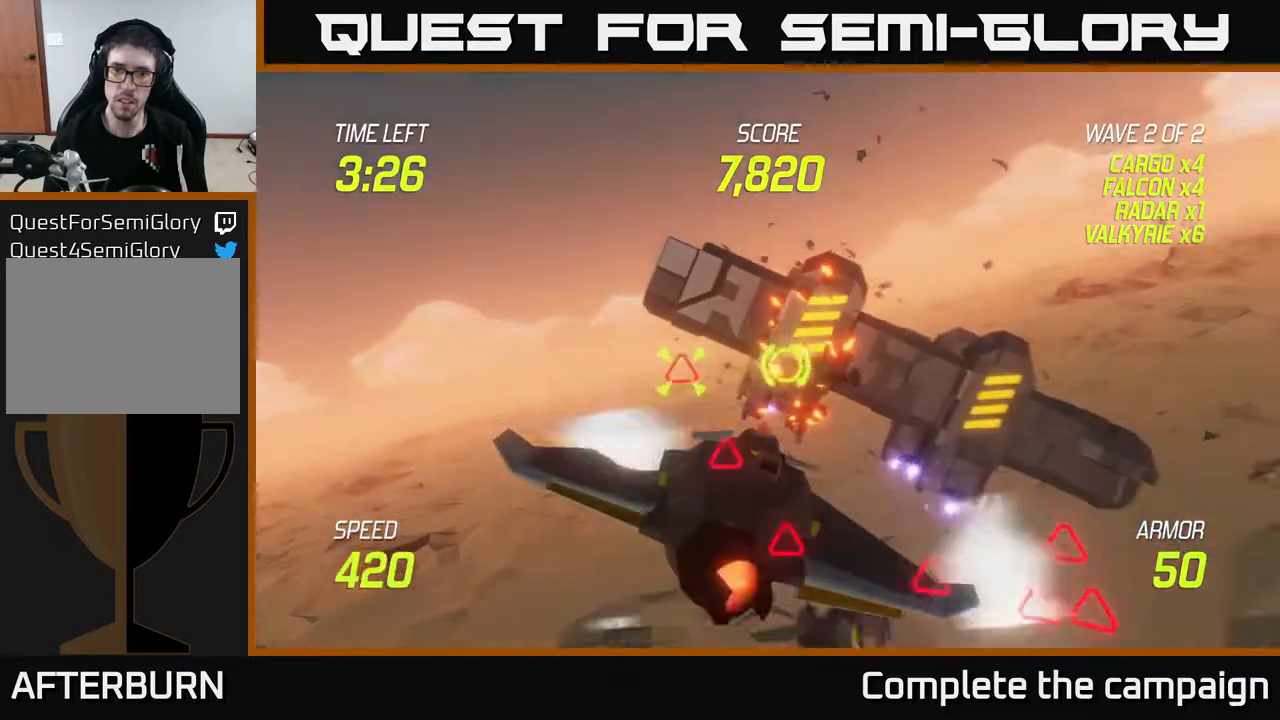
{"buttons": ["R2"], "left_stick": "right", "right_stick": "center", "events": [[200, "left_stick", "right"], [483, "R2", "down"]]}
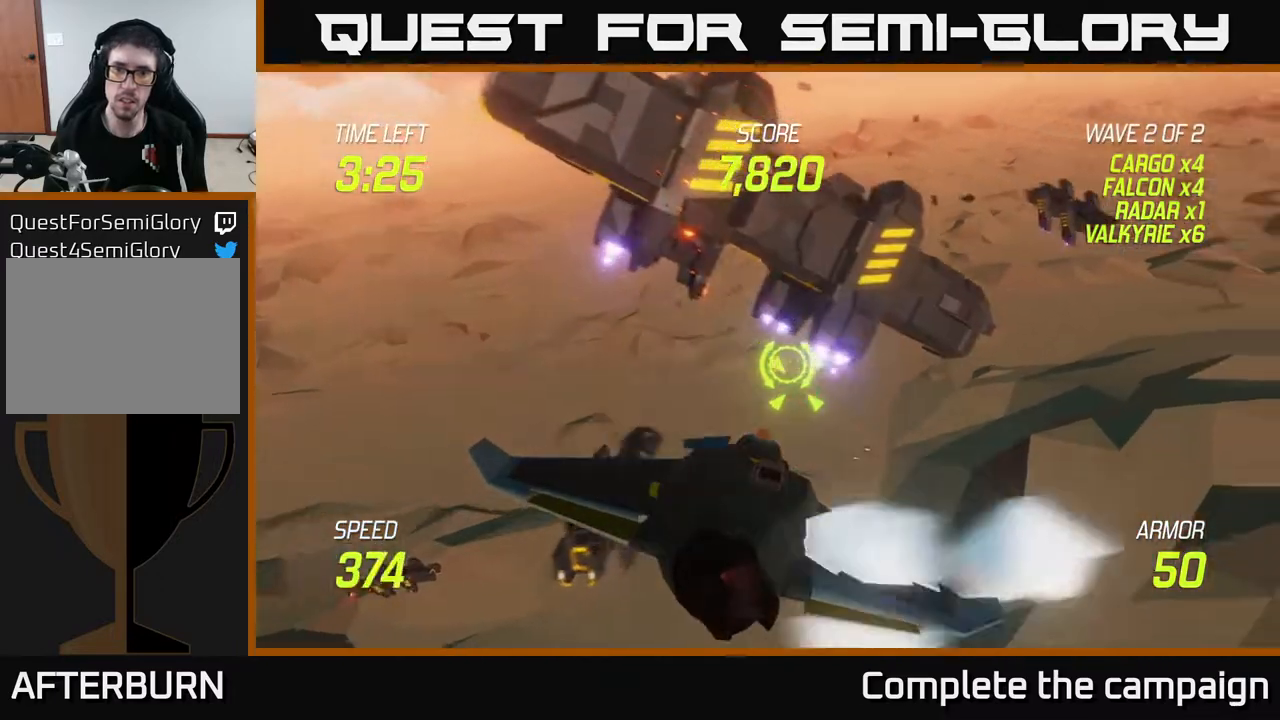
{"buttons": [], "left_stick": "down-left", "right_stick": "center", "events": [[83, "R2", "up"], [83, "left_stick", "center"], [200, "R2", "down"], [250, "left_stick", "left"], [333, "R2", "up"], [367, "left_stick", "down-left"], [383, "L2", "down"], [483, "L2", "up"]]}
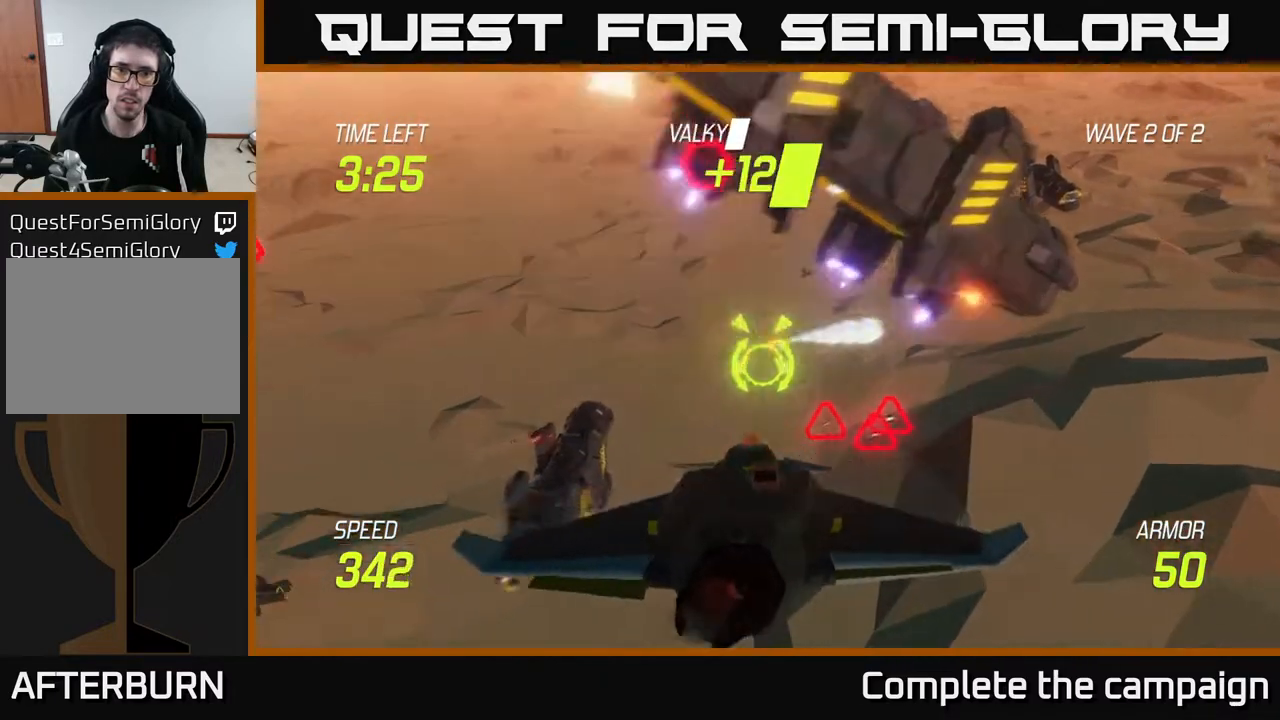
{"buttons": [], "left_stick": "left", "right_stick": "center", "events": [[83, "L2", "down"], [150, "left_stick", "down-right"], [200, "left_stick", "right"], [333, "left_stick", "up"], [400, "left_stick", "left"], [433, "L2", "up"]]}
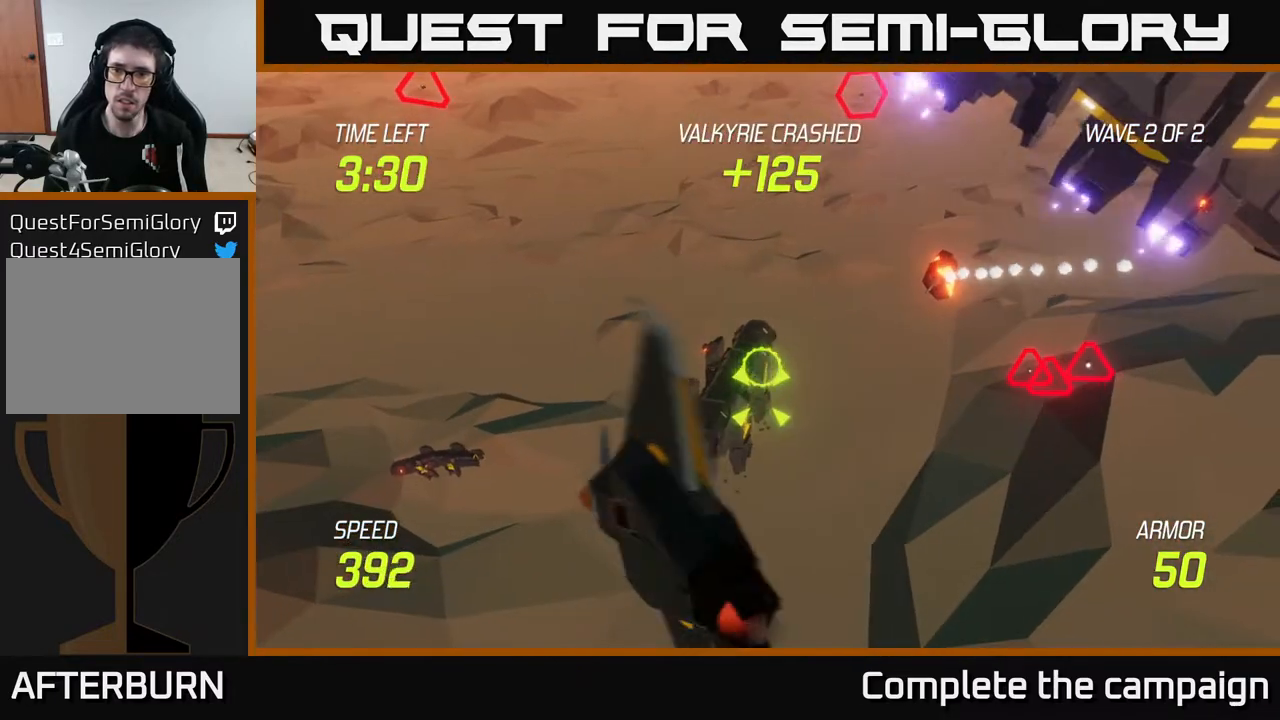
{"buttons": ["L2"], "left_stick": "right", "right_stick": "center", "events": [[17, "L2", "down"], [100, "left_stick", "down"], [317, "left_stick", "right"]]}
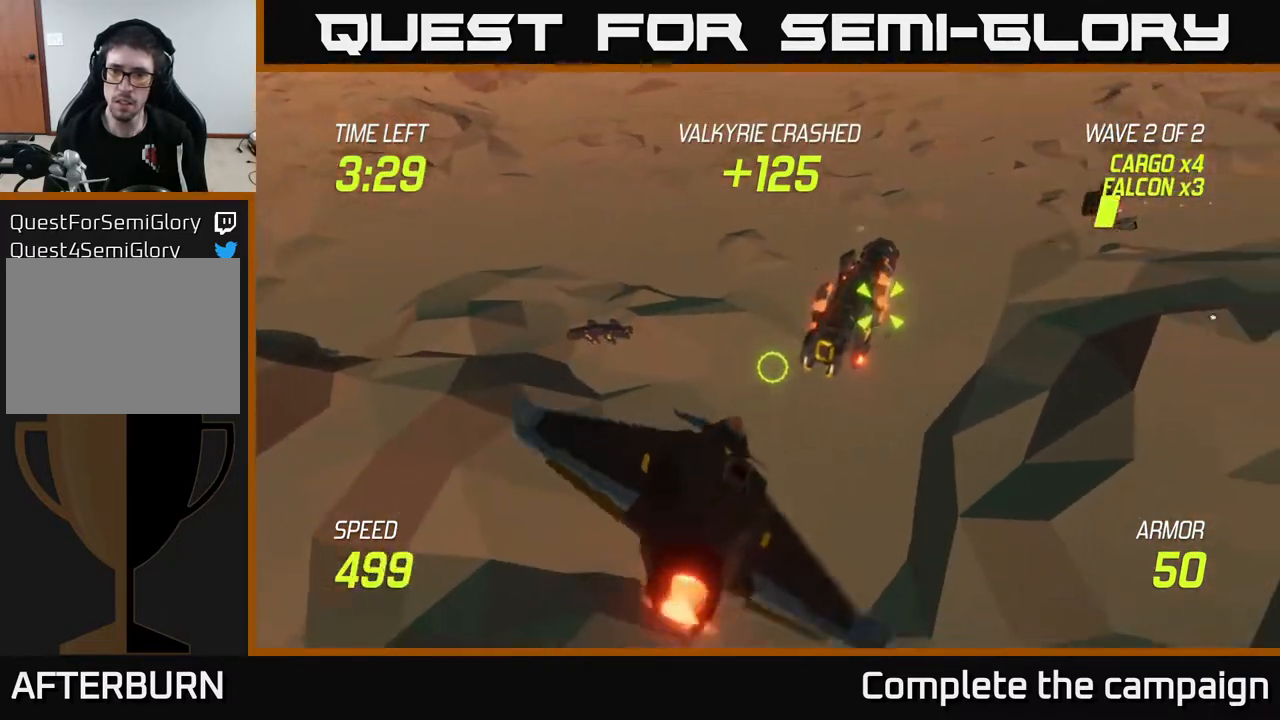
{"buttons": ["L2", "R2"], "left_stick": "right", "right_stick": "center", "events": [[17, "left_stick", "center"], [183, "left_stick", "right"], [467, "R2", "down"]]}
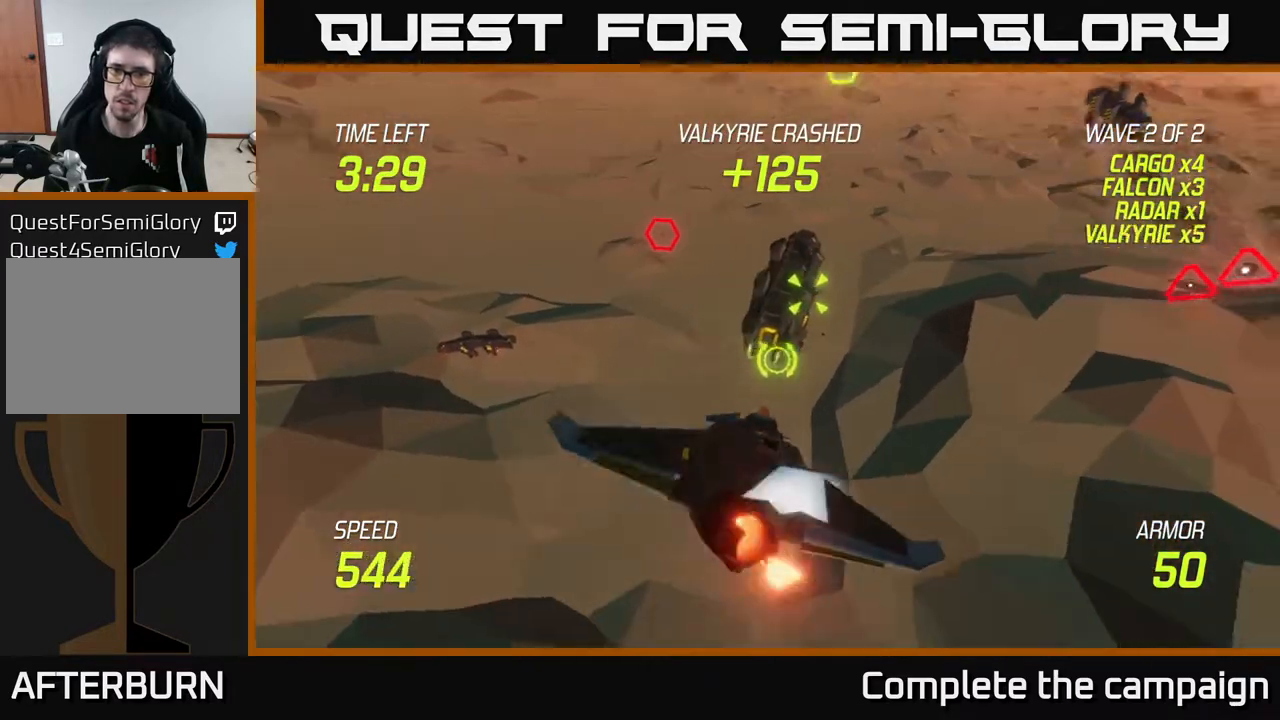
{"buttons": ["L2", "R2"], "left_stick": "right", "right_stick": "center", "events": [[100, "R2", "up"], [217, "left_stick", "left"], [233, "R2", "down"], [333, "left_stick", "right"], [350, "R2", "up"], [417, "R2", "down"]]}
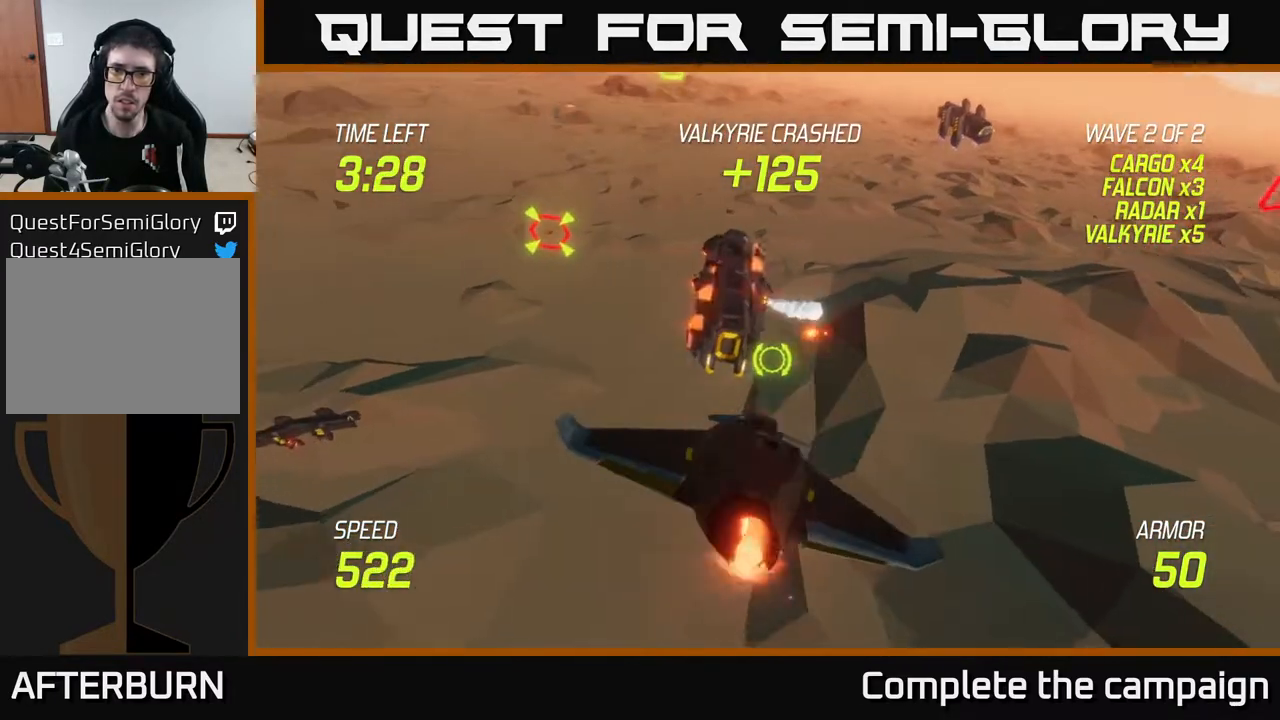
{"buttons": ["L2"], "left_stick": "right", "right_stick": "center", "events": [[33, "L2", "up"], [33, "left_stick", "center"], [83, "R2", "up"], [167, "left_stick", "right"], [200, "L2", "down"], [250, "L2", "up"], [367, "L2", "down"]]}